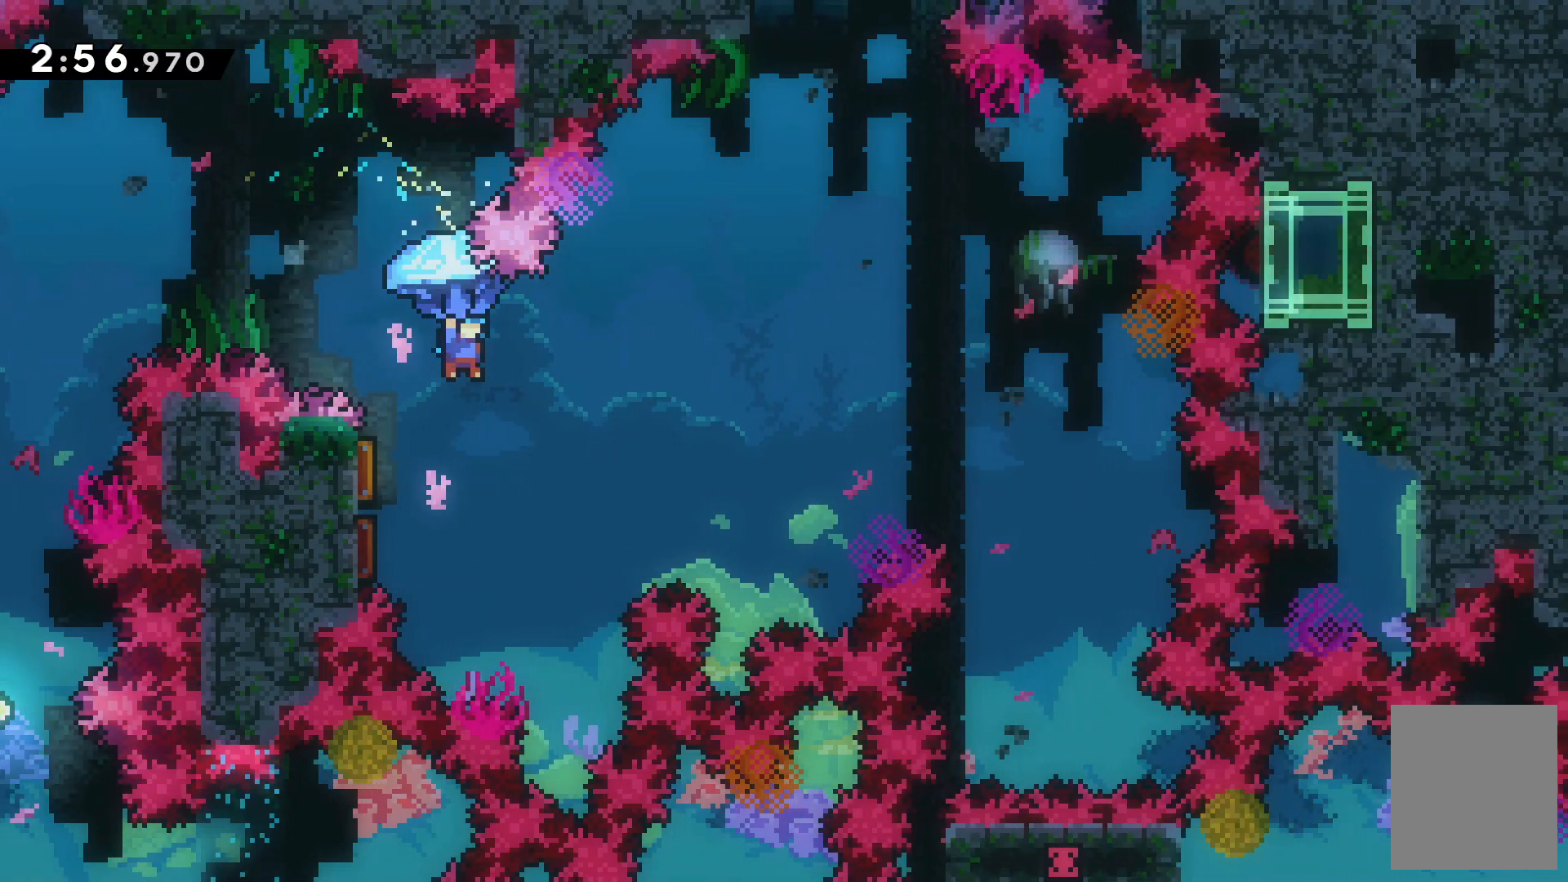
Gameplay with keyboard; each line is a JSON object with the keys held at the frame after it. "events" lists presses ("down") and releases ("up") of "c", "down", "escape", "left", "right", "tilde", "up", "x" and "z" between this image and that frame as [ms after this image, input, new state], when the widget could be followed in between. No other keys are recorded. Mouse input is not recorded.
{"keys": ["left", "up", "z"], "events": [[500, "left", "down"]]}
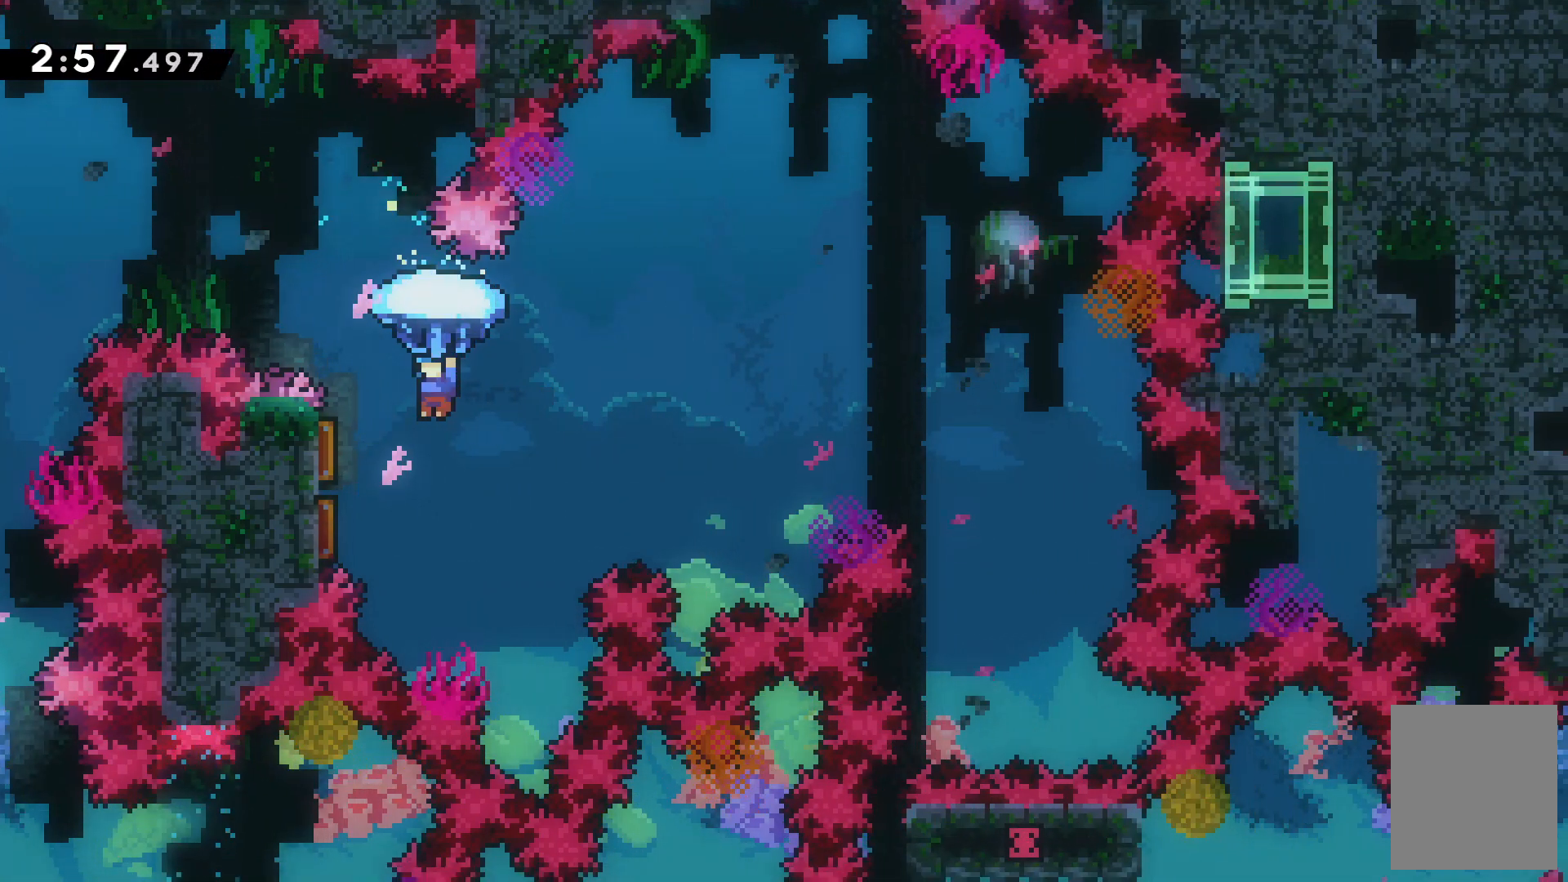
{"keys": ["left", "up", "z"], "events": [[133, "left", "up"], [233, "left", "down"], [400, "left", "up"], [500, "left", "down"]]}
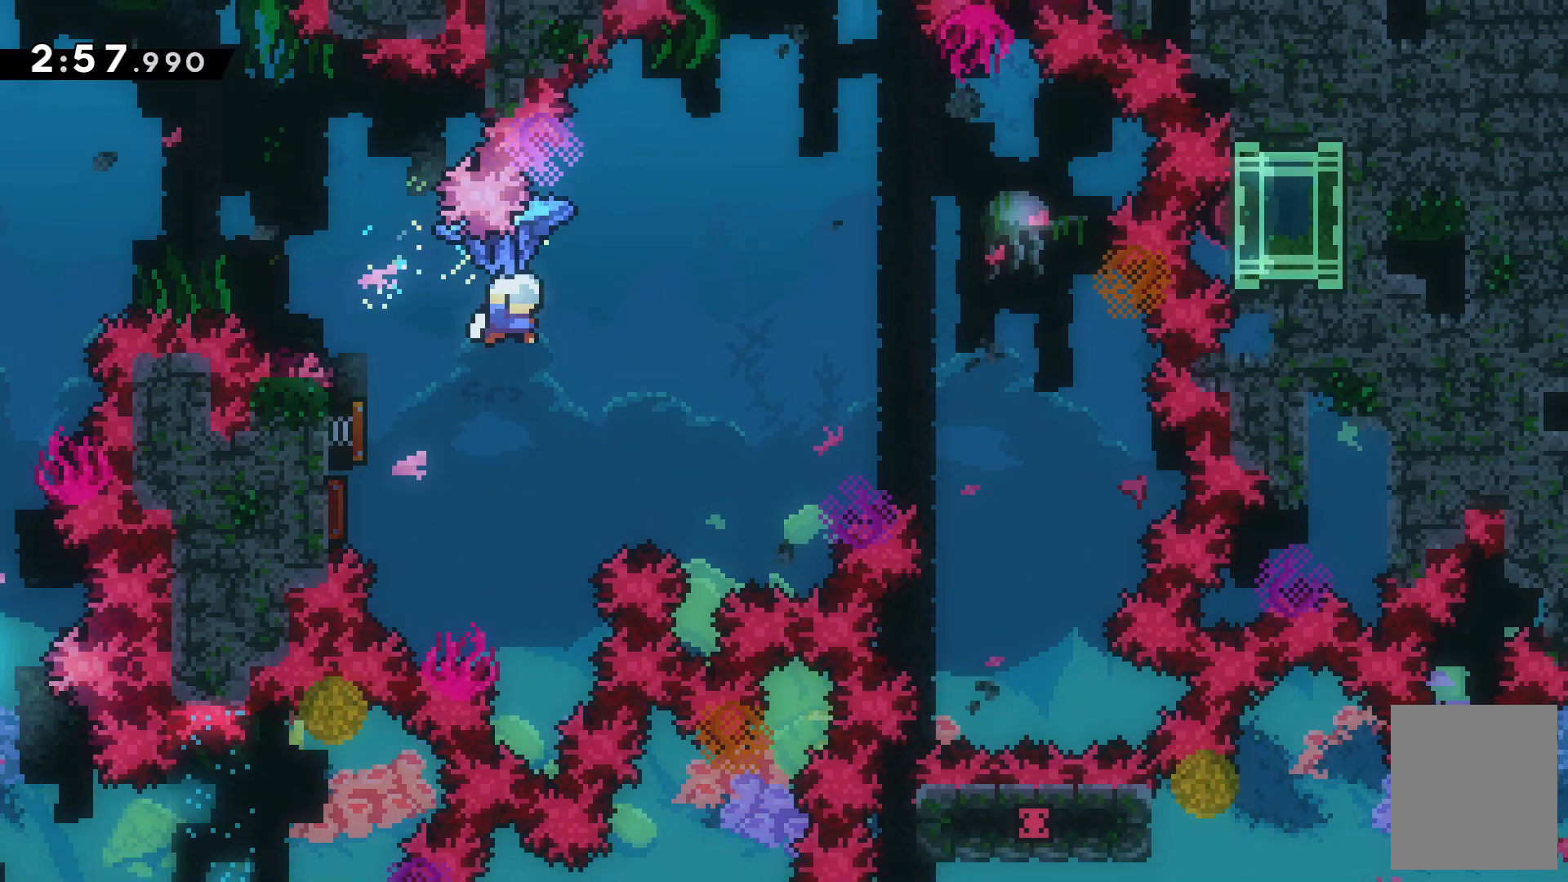
{"keys": ["up", "z"], "events": [[133, "left", "up"], [200, "right", "down"], [333, "right", "up"]]}
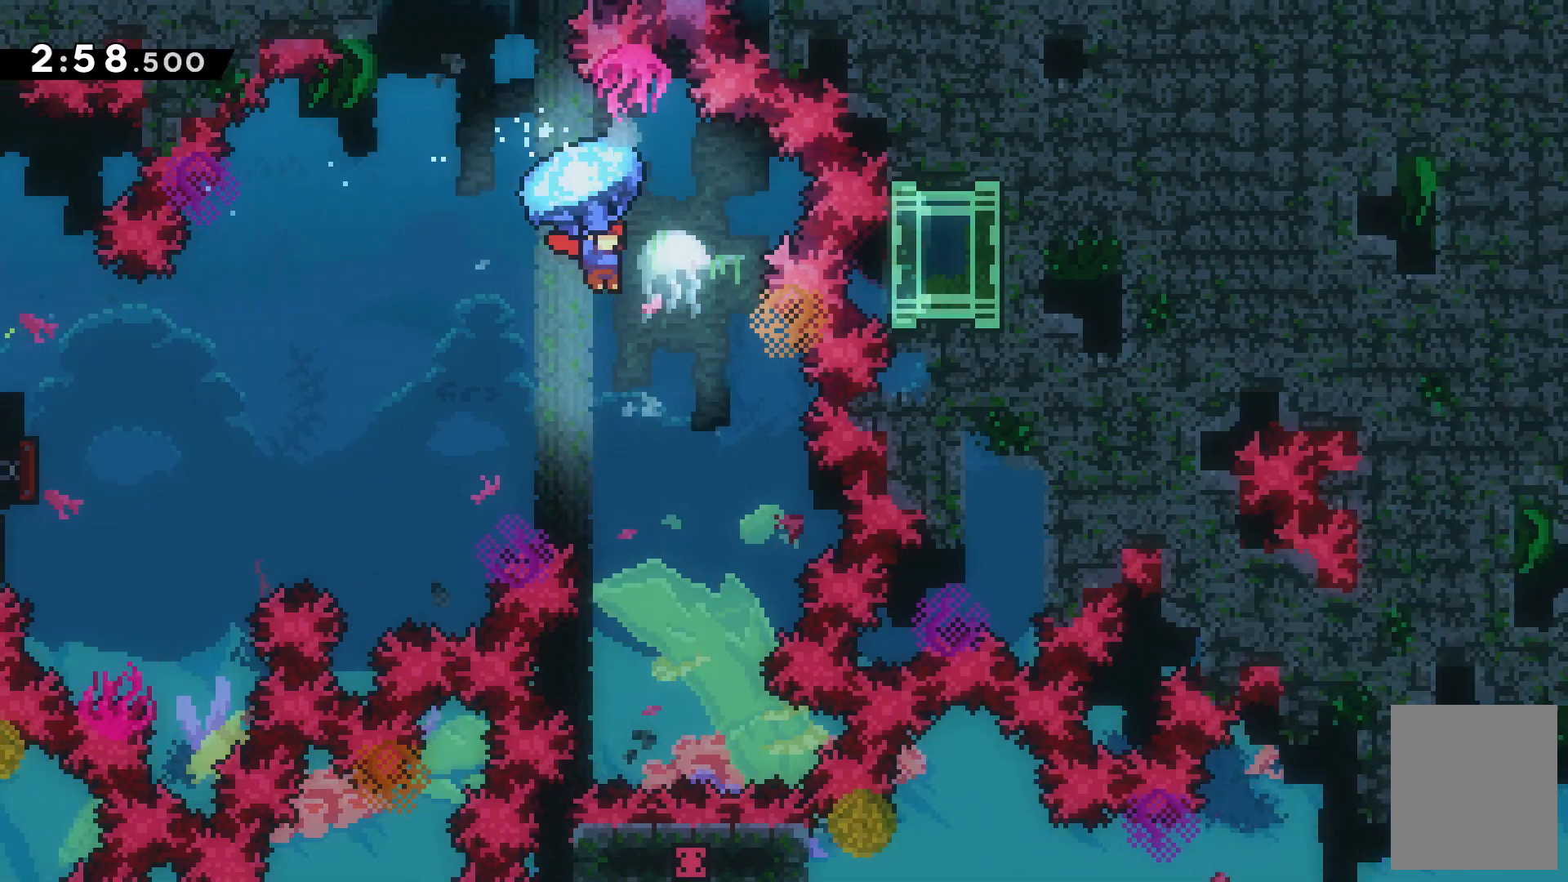
{"keys": ["right", "up", "z"], "events": [[67, "left", "down"], [333, "left", "up"], [433, "right", "down"]]}
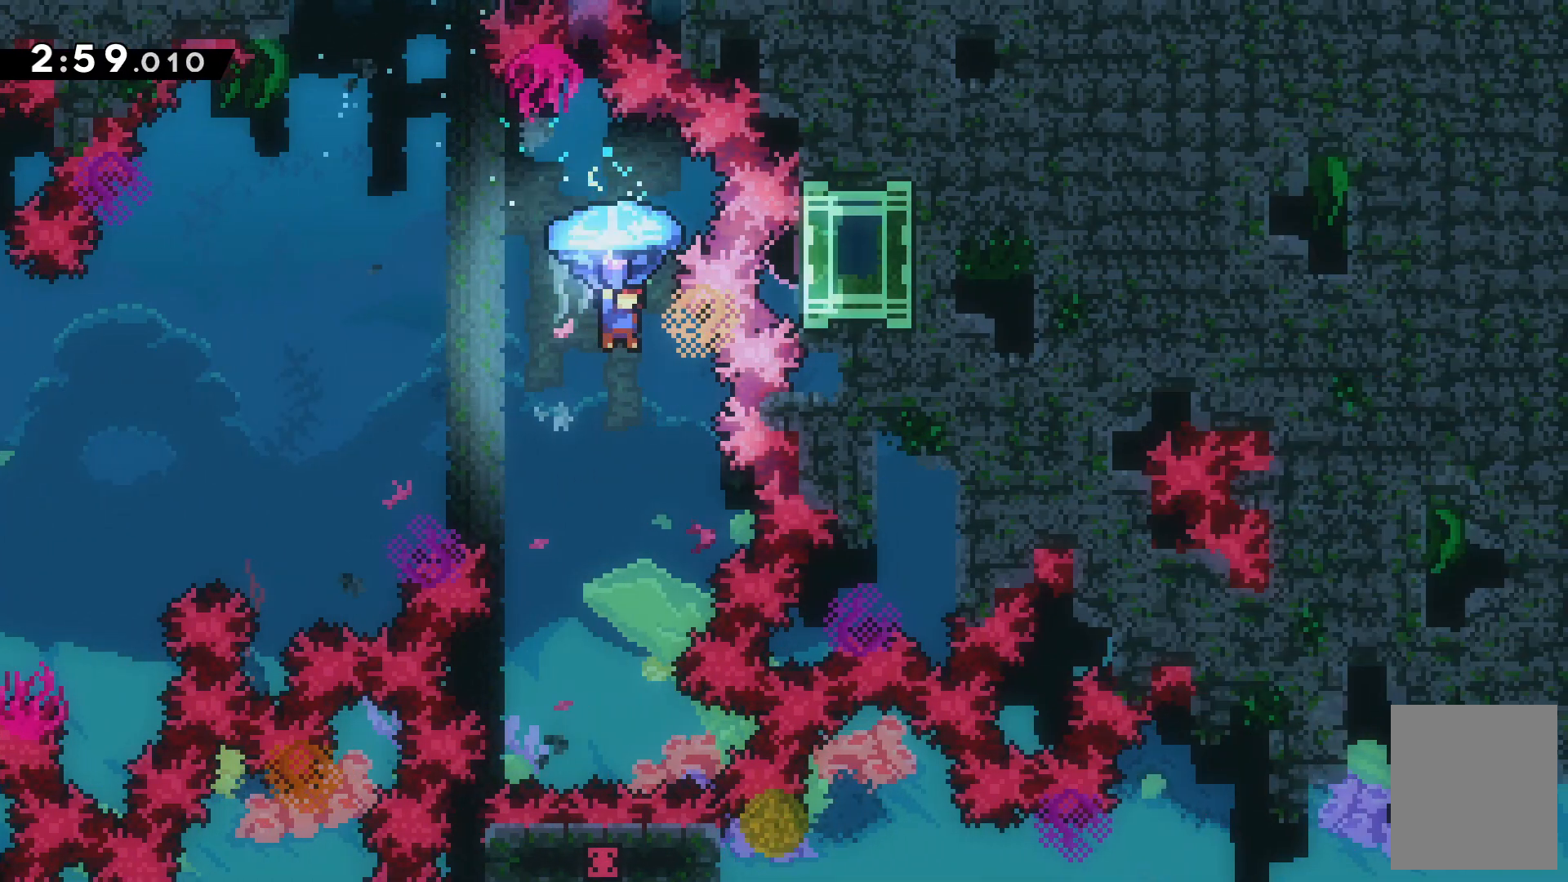
{"keys": ["up"], "events": [[33, "right", "up"], [67, "z", "up"]]}
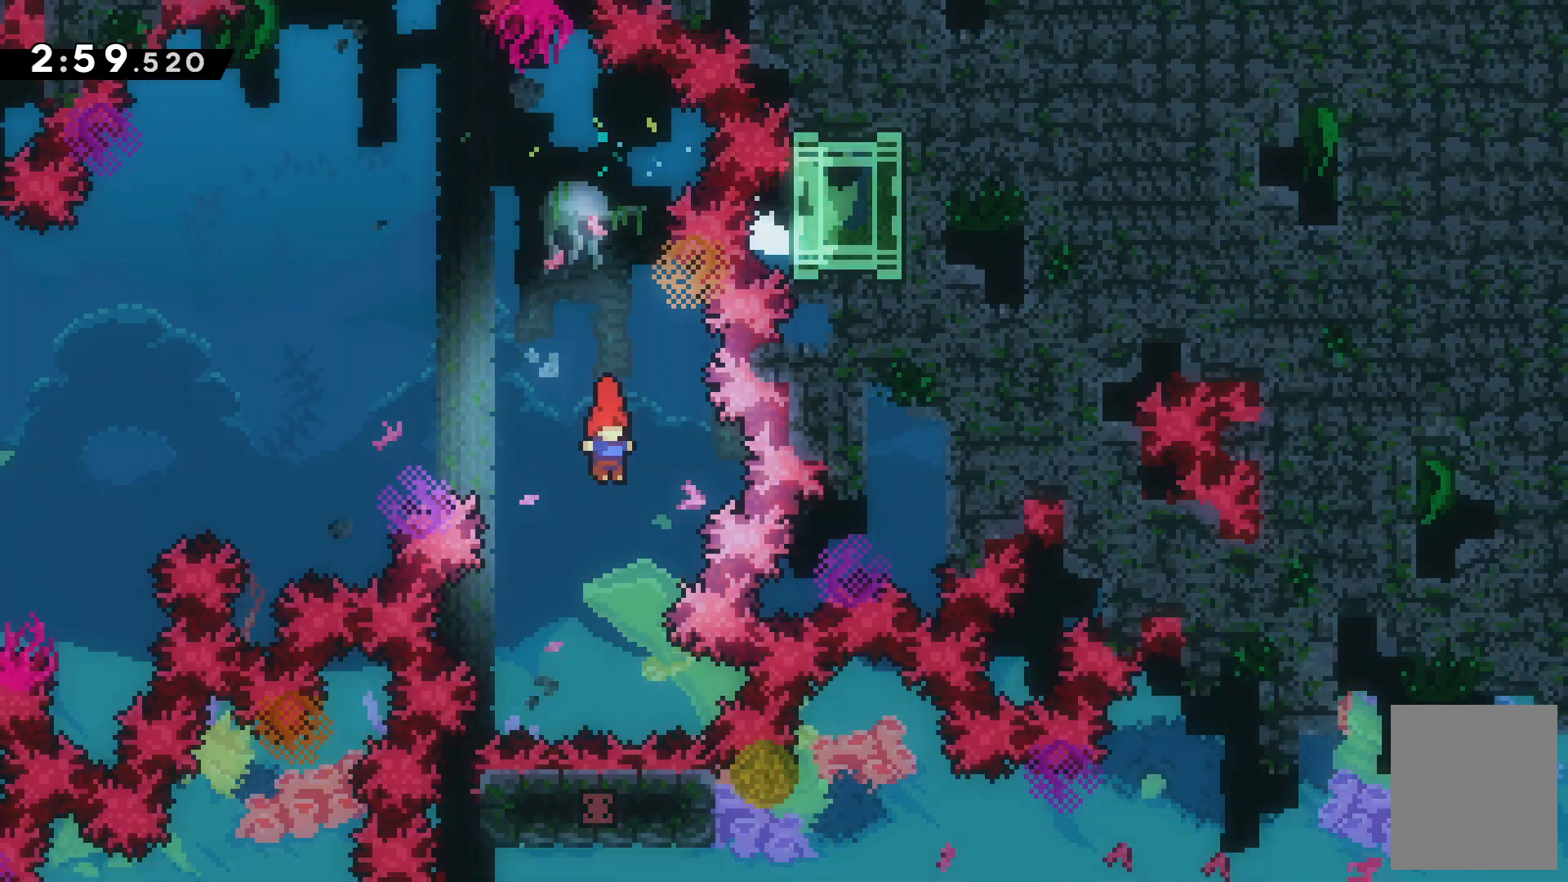
{"keys": ["up", "x"], "events": [[267, "x", "down"]]}
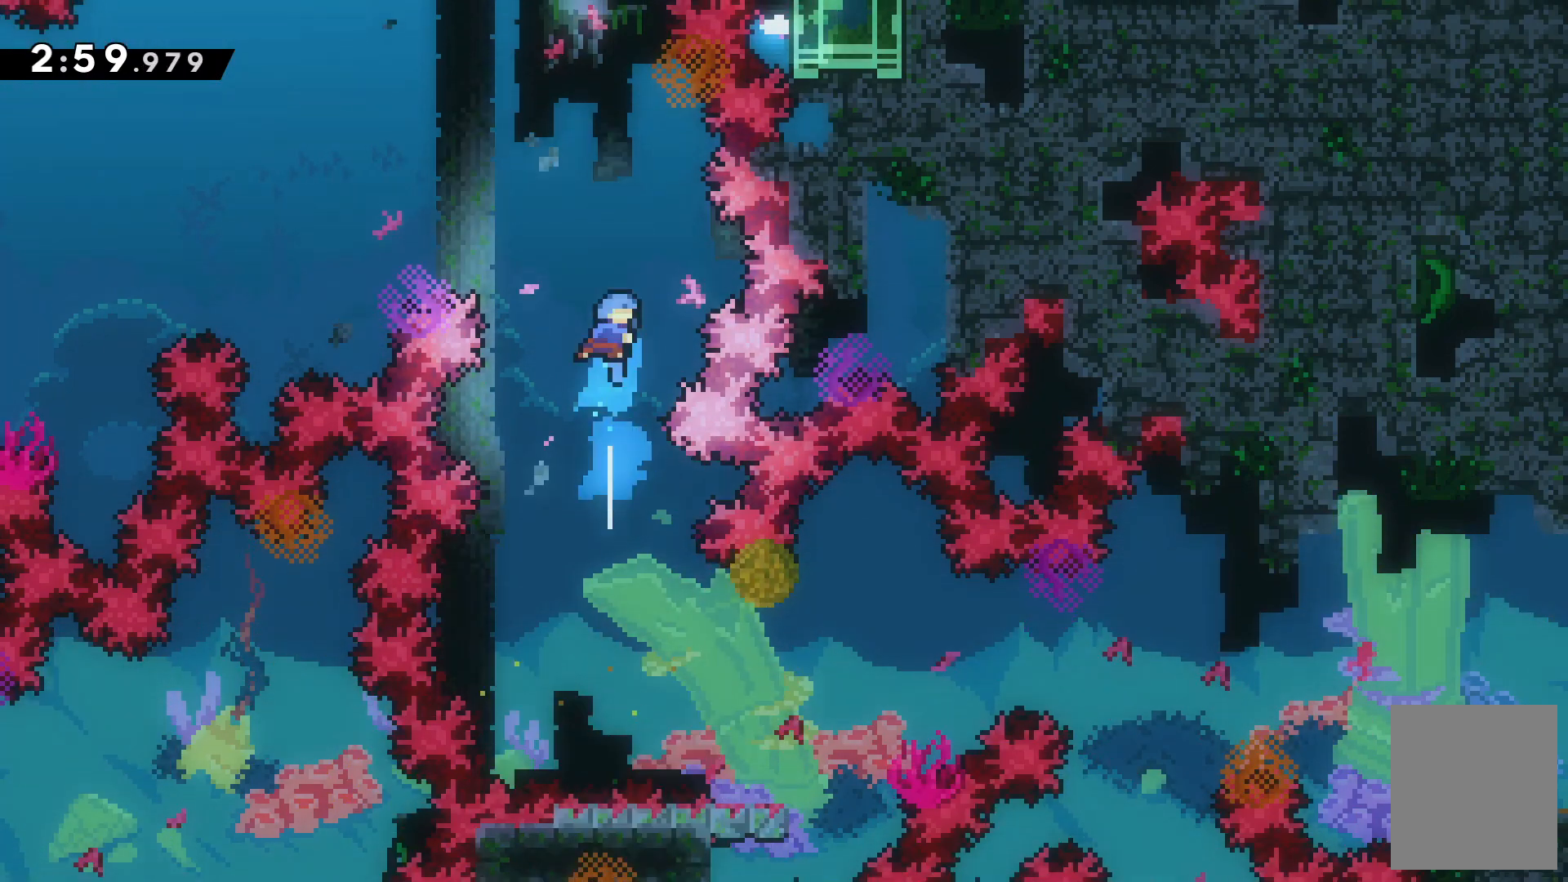
{"keys": ["up", "x"], "events": []}
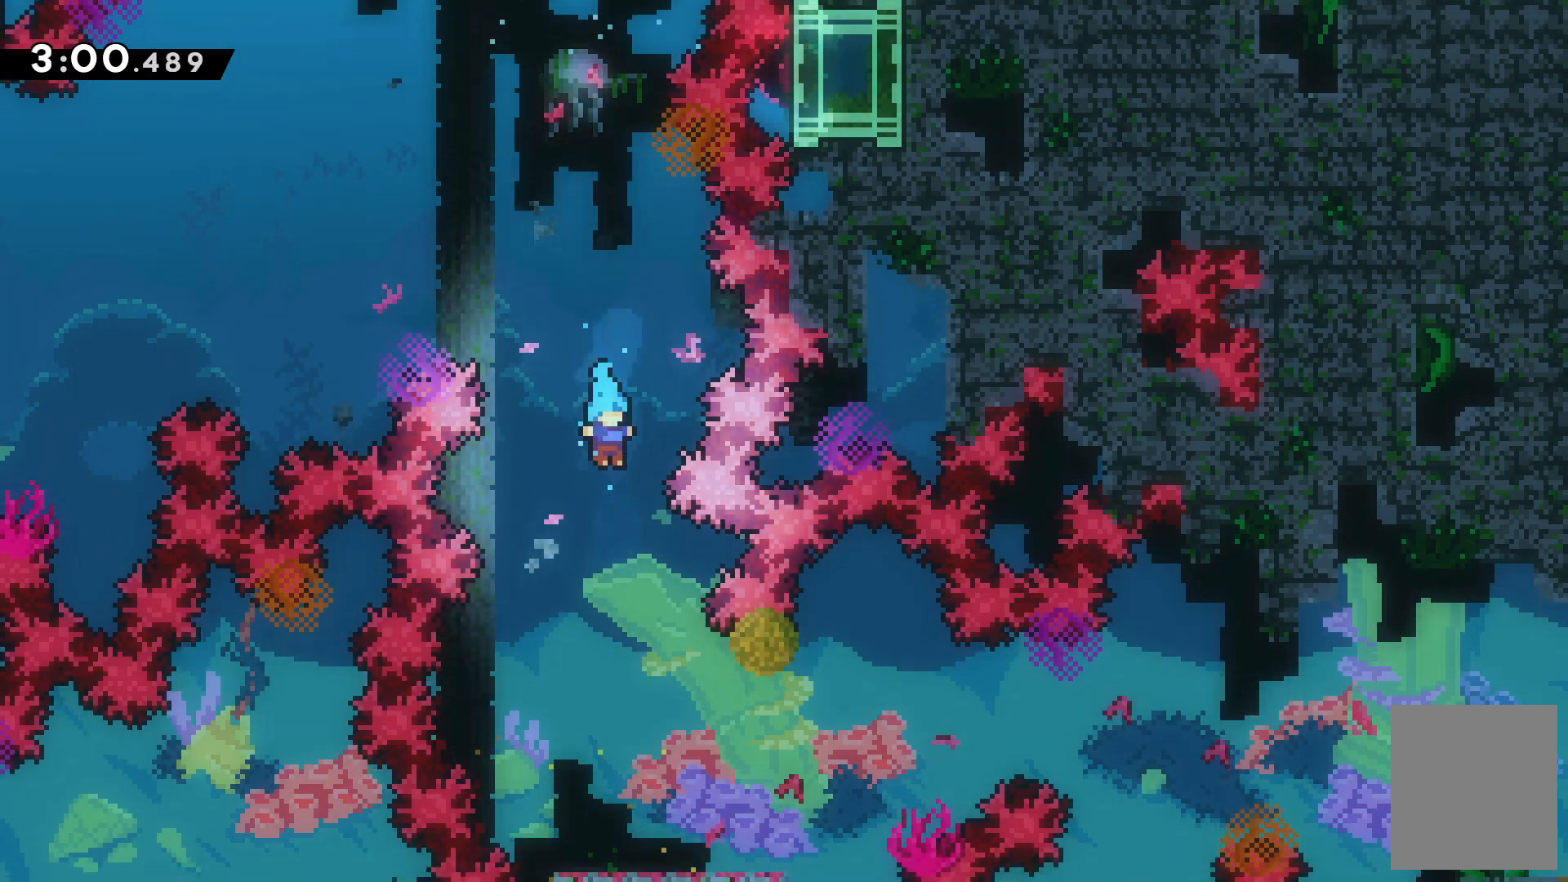
{"keys": [], "events": [[267, "x", "up"], [400, "up", "up"]]}
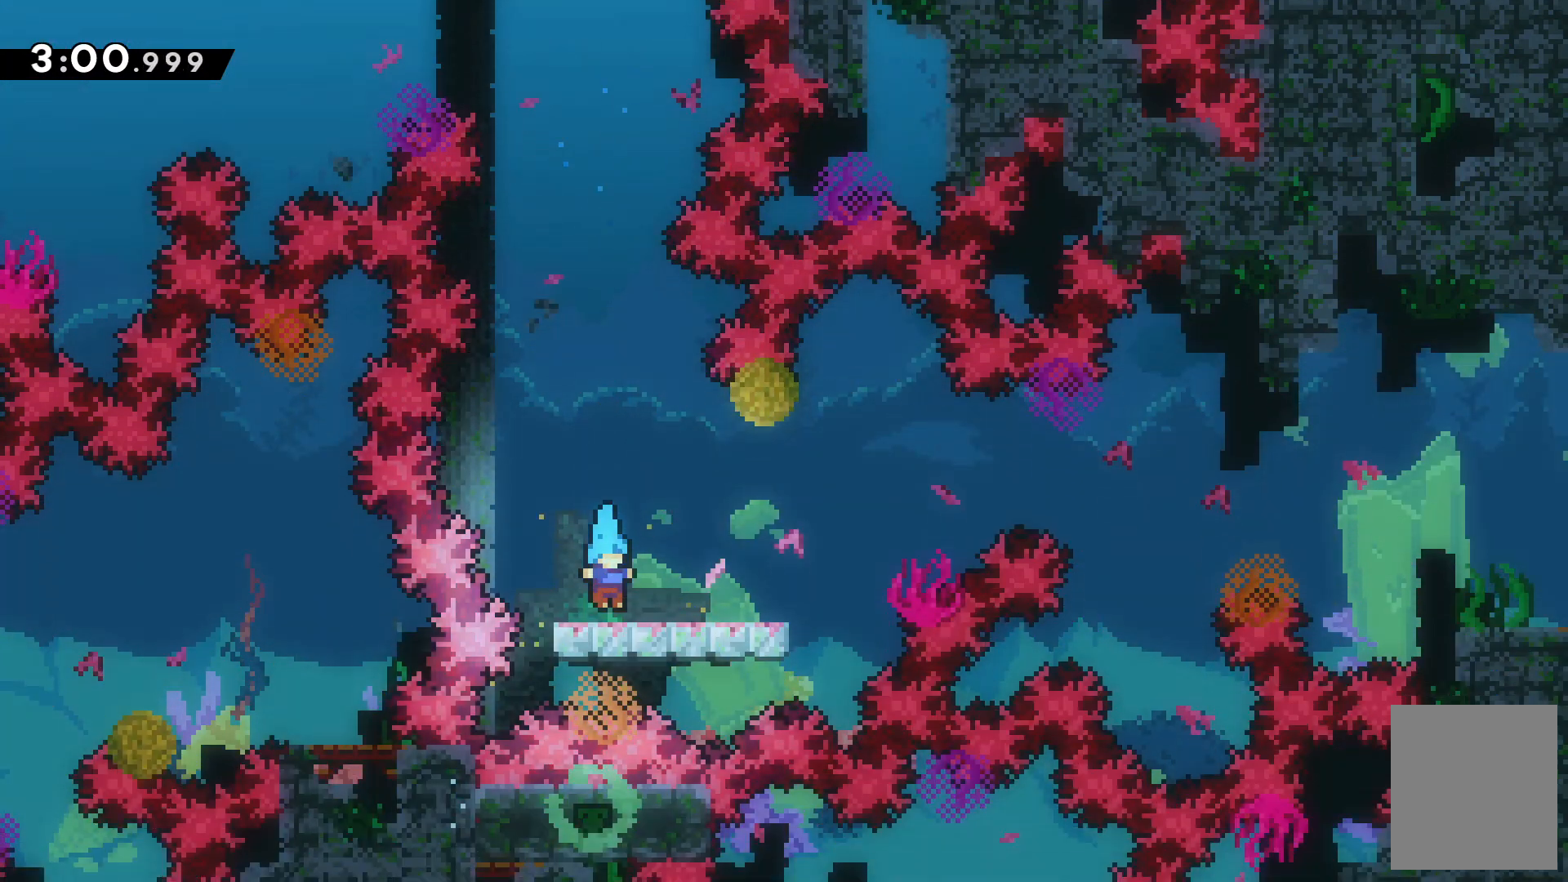
{"keys": ["left"], "events": [[67, "right", "down"], [267, "right", "up"], [433, "left", "down"]]}
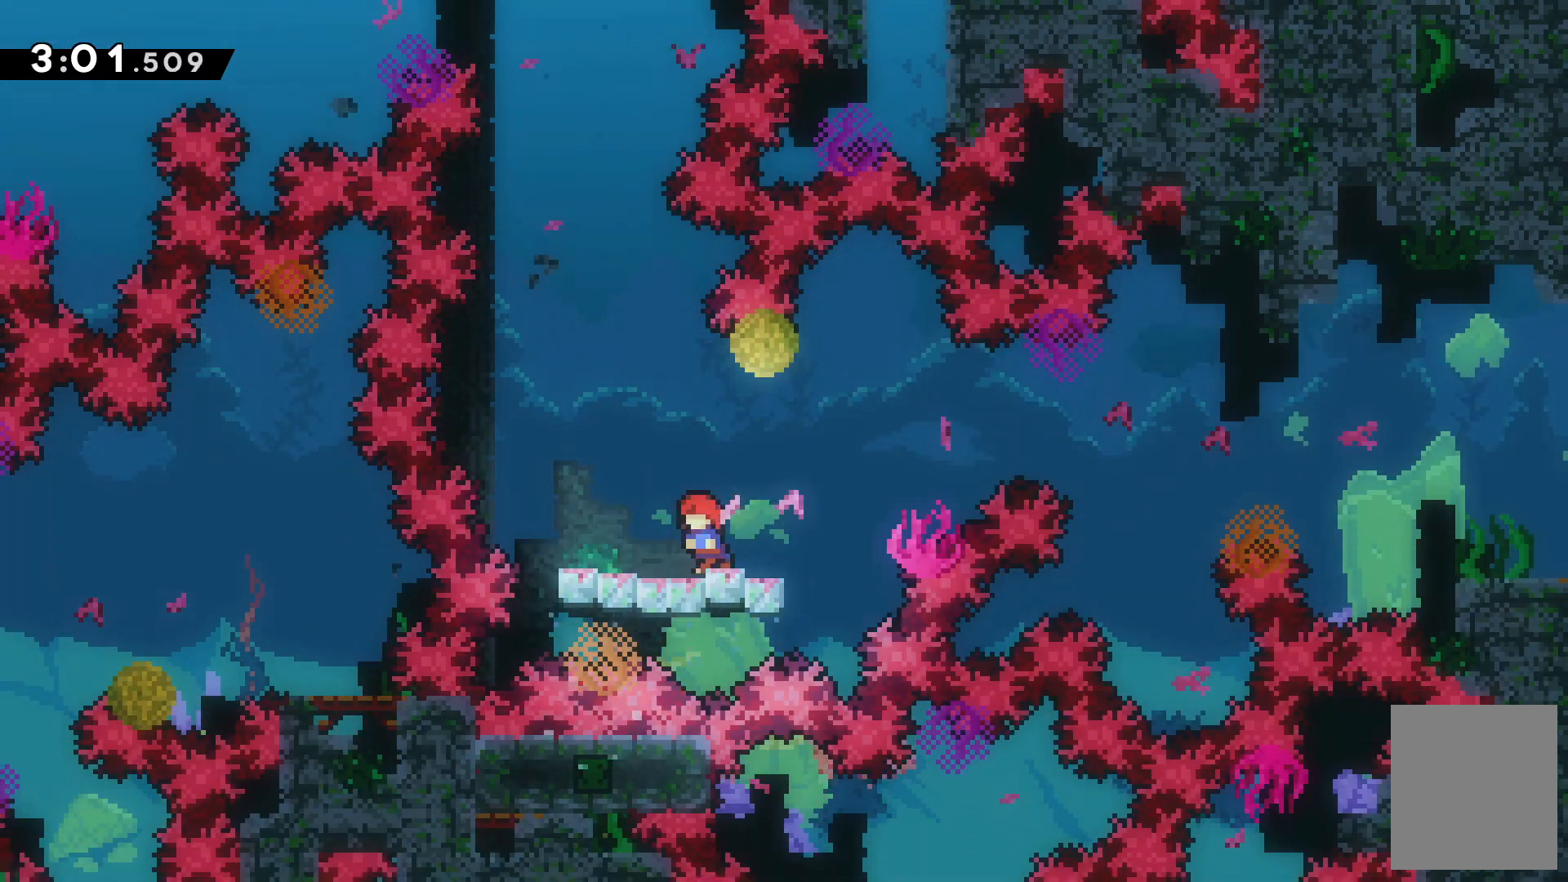
{"keys": ["c", "right"], "events": [[167, "right", "down"], [200, "left", "up"], [200, "x", "down"], [333, "c", "down"], [433, "x", "up"]]}
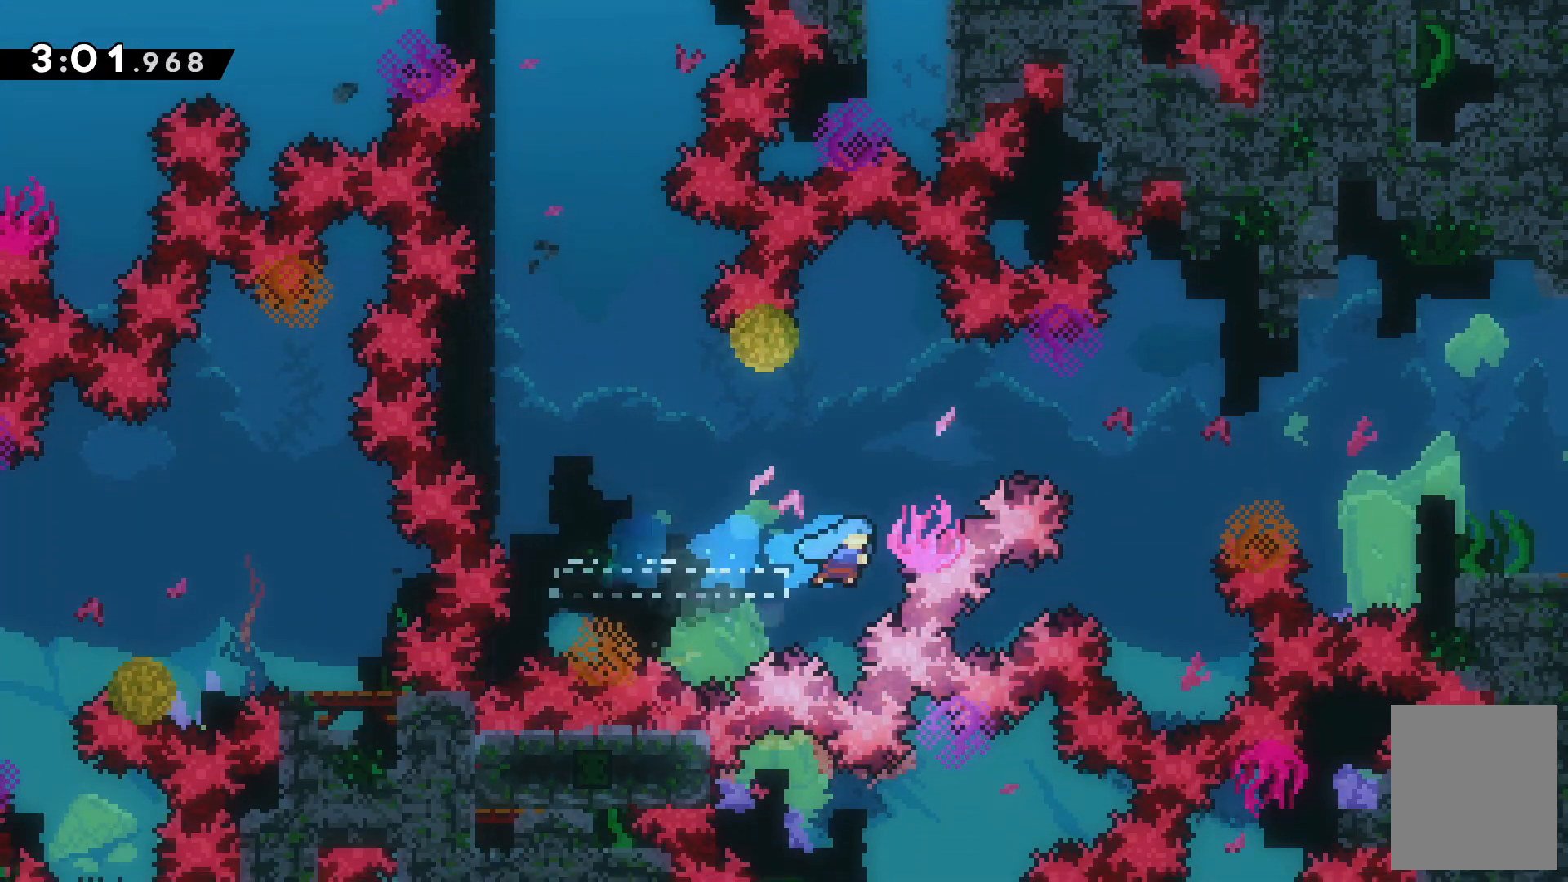
{"keys": [], "events": [[267, "c", "up"], [300, "right", "up"], [400, "c", "down"], [500, "c", "up"]]}
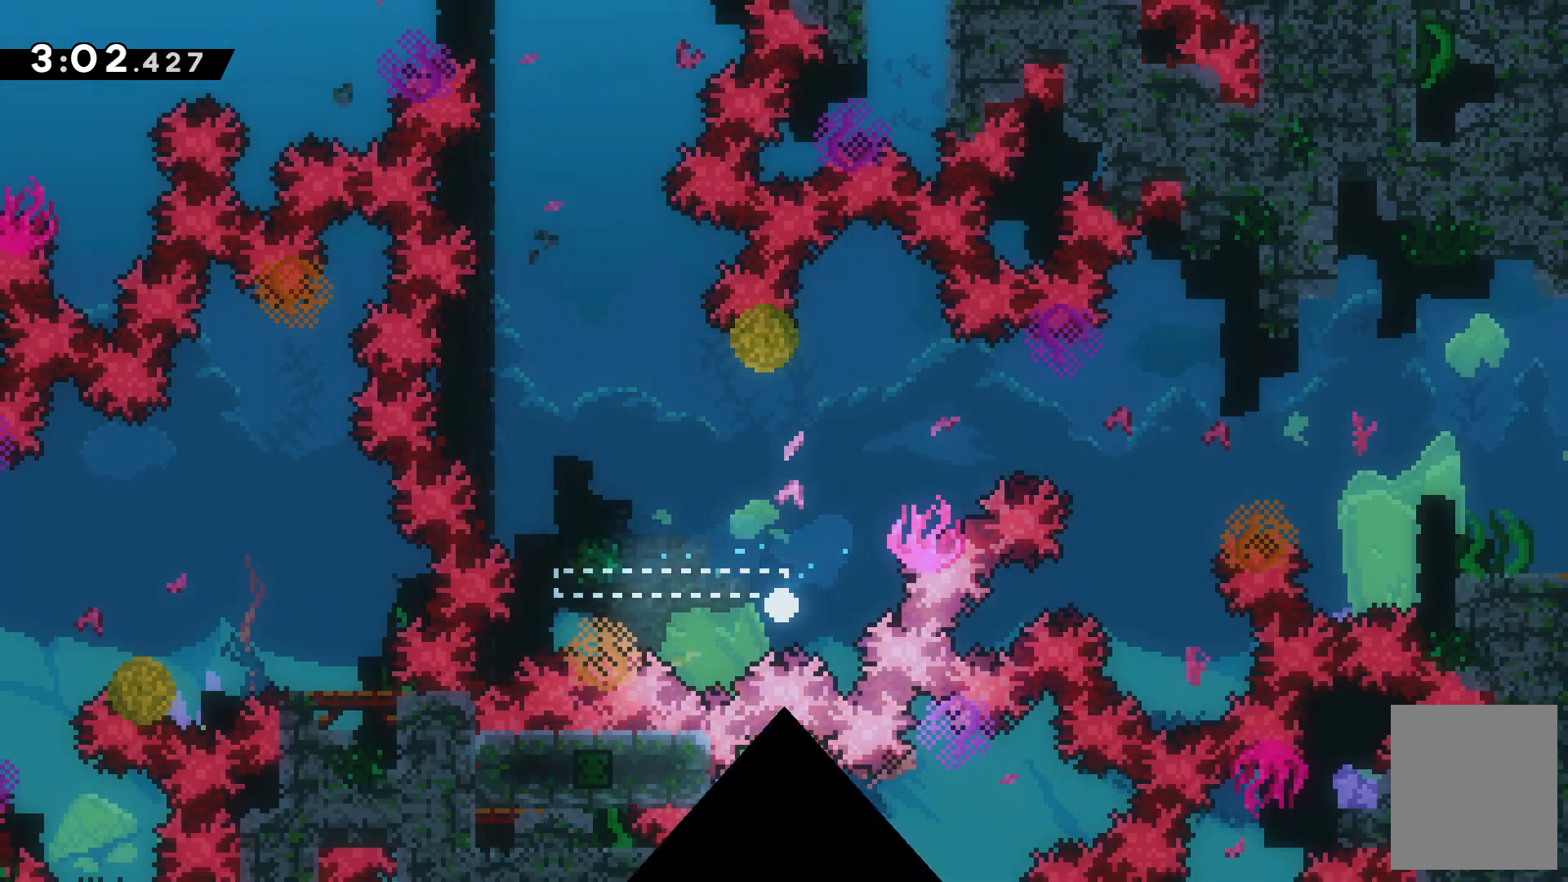
{"keys": [], "events": []}
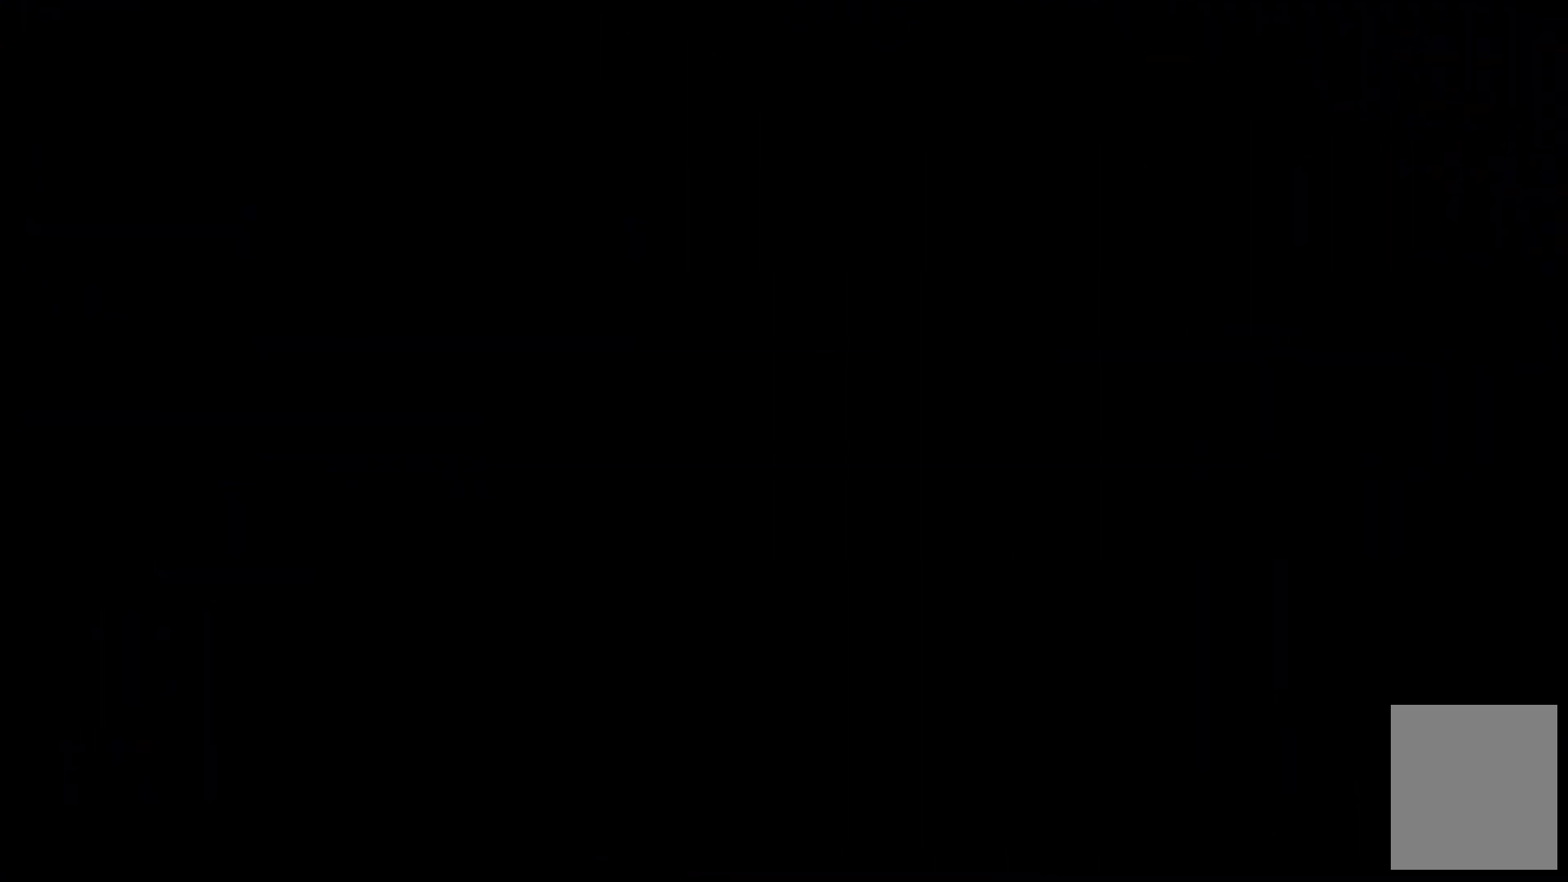
{"keys": [], "events": []}
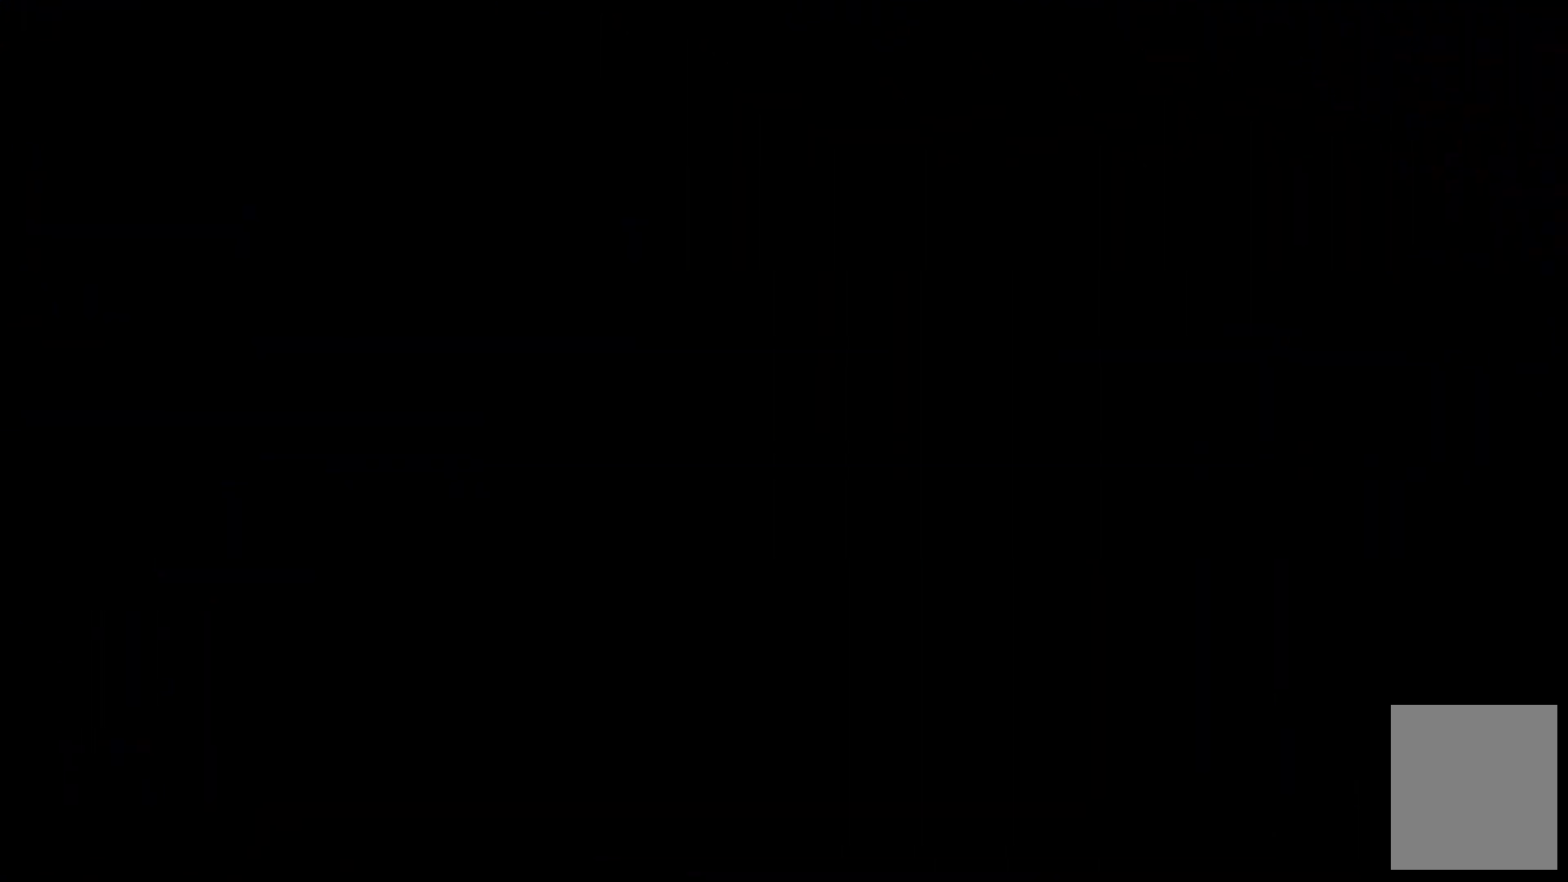
{"keys": []}
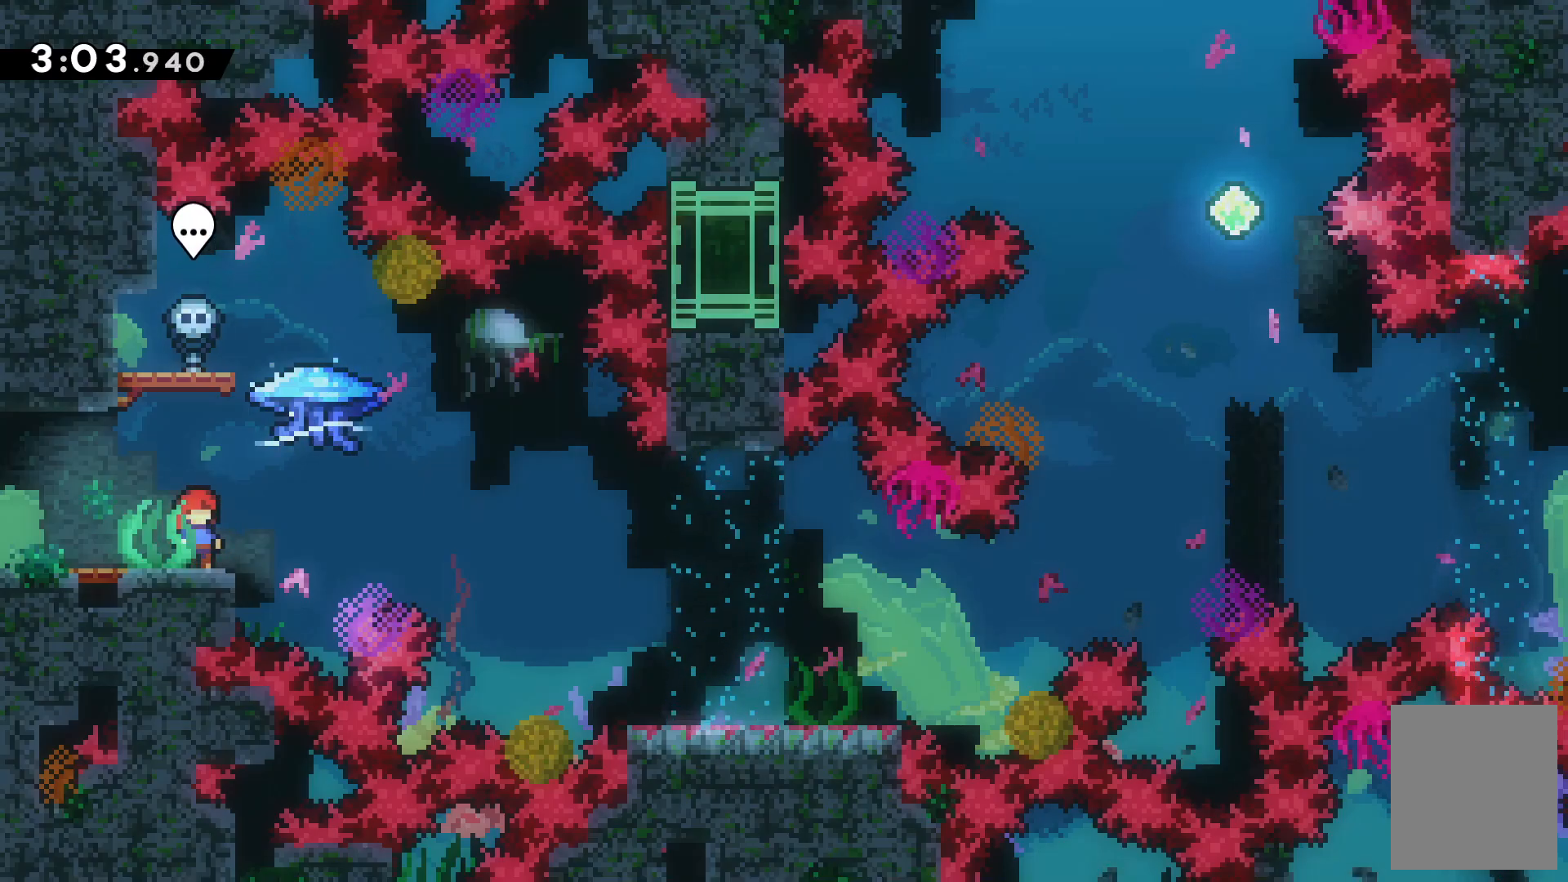
{"keys": ["right", "up", "z"]}
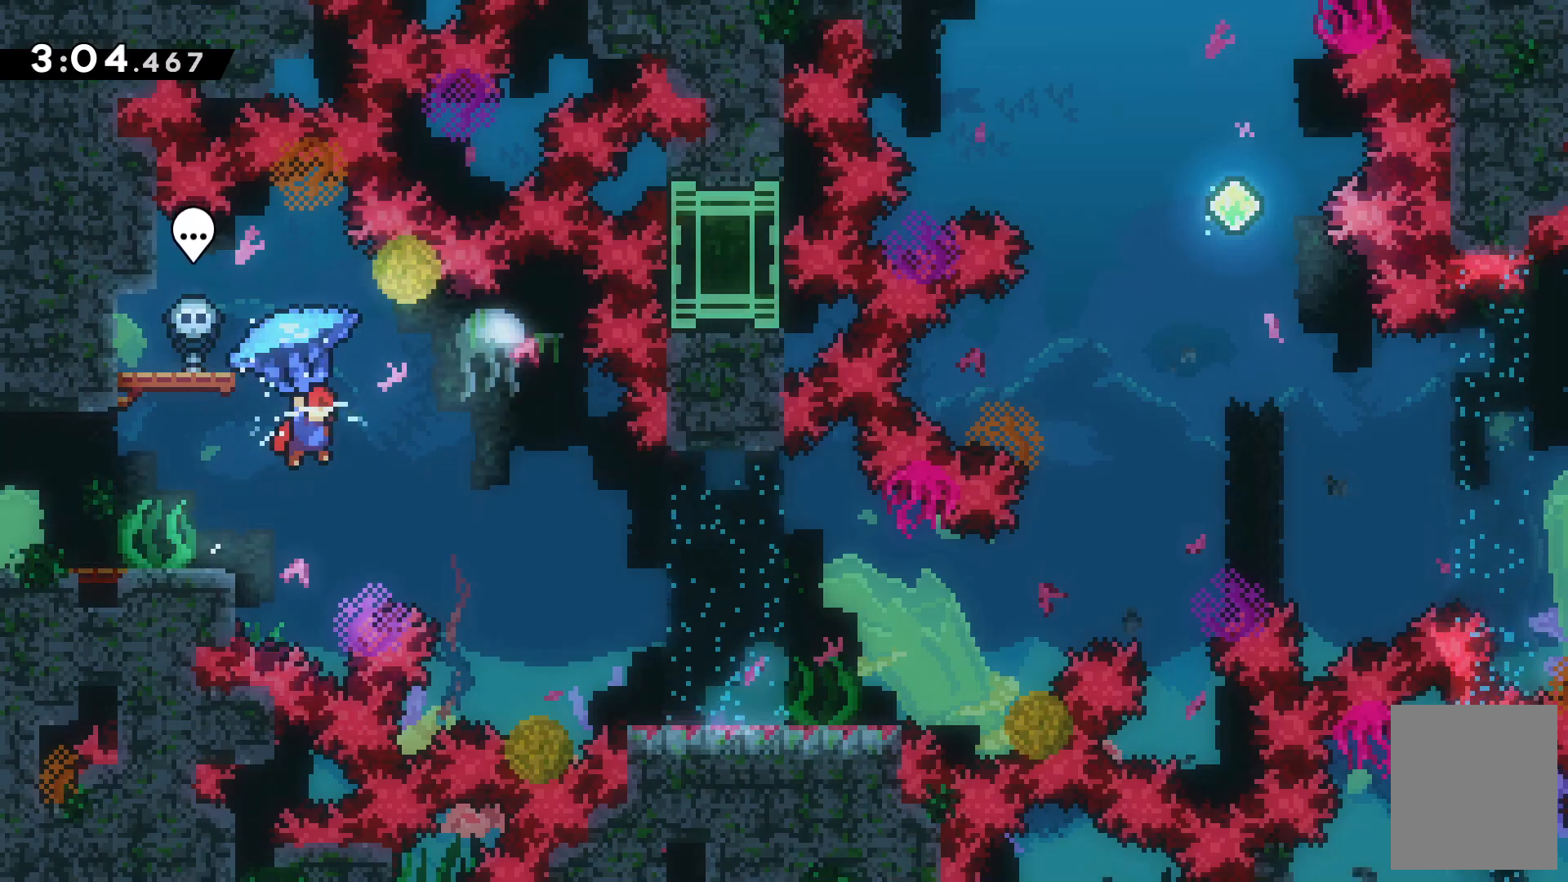
{"keys": ["right"], "events": [[267, "z", "up"], [400, "up", "up"]]}
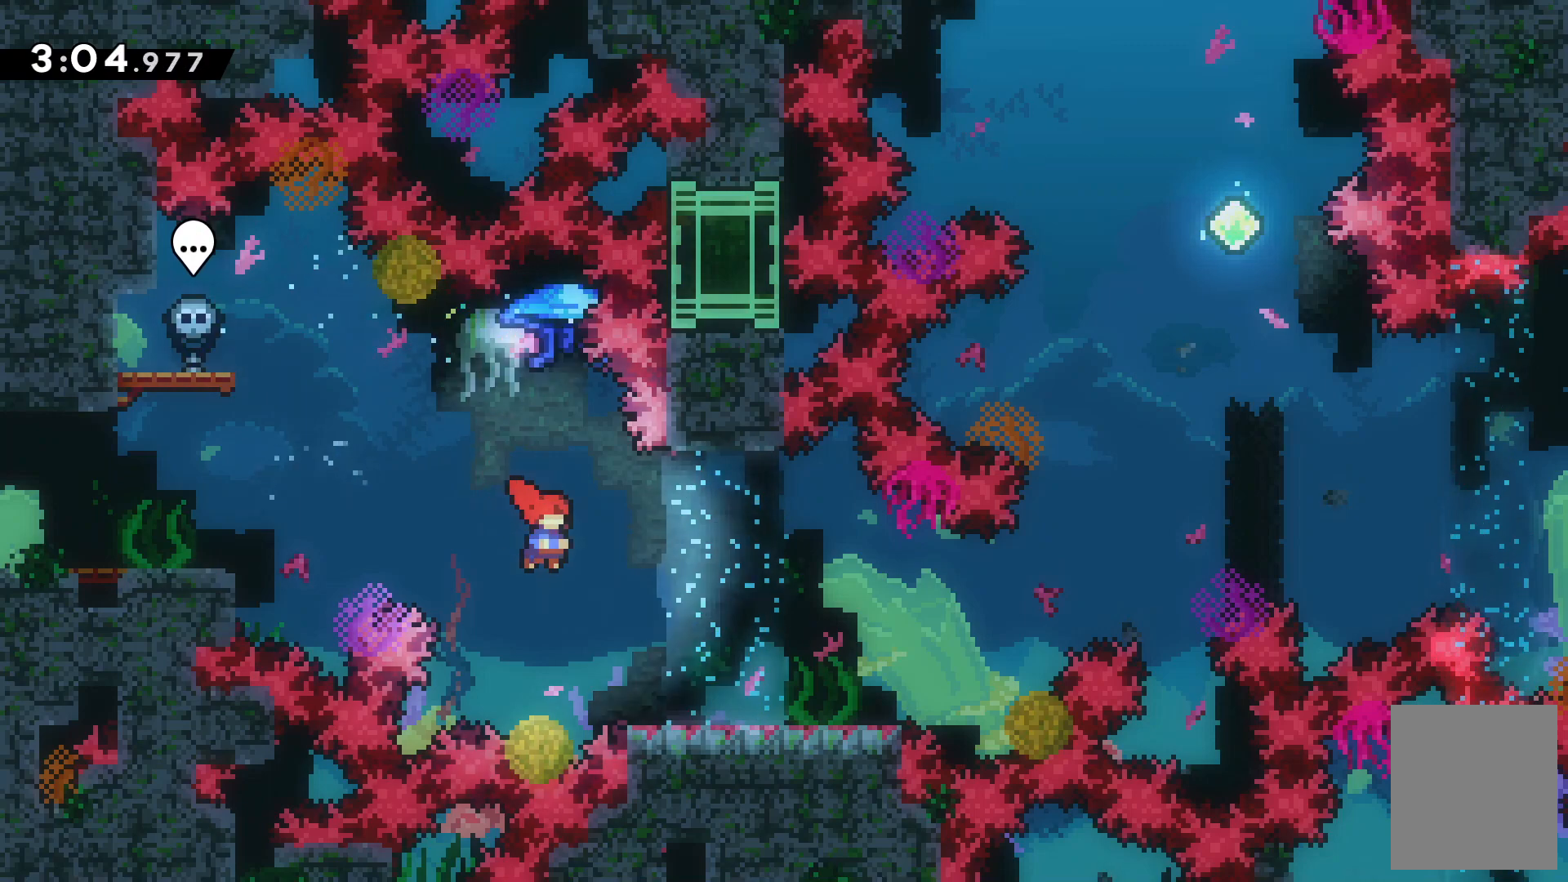
{"keys": ["right"], "events": []}
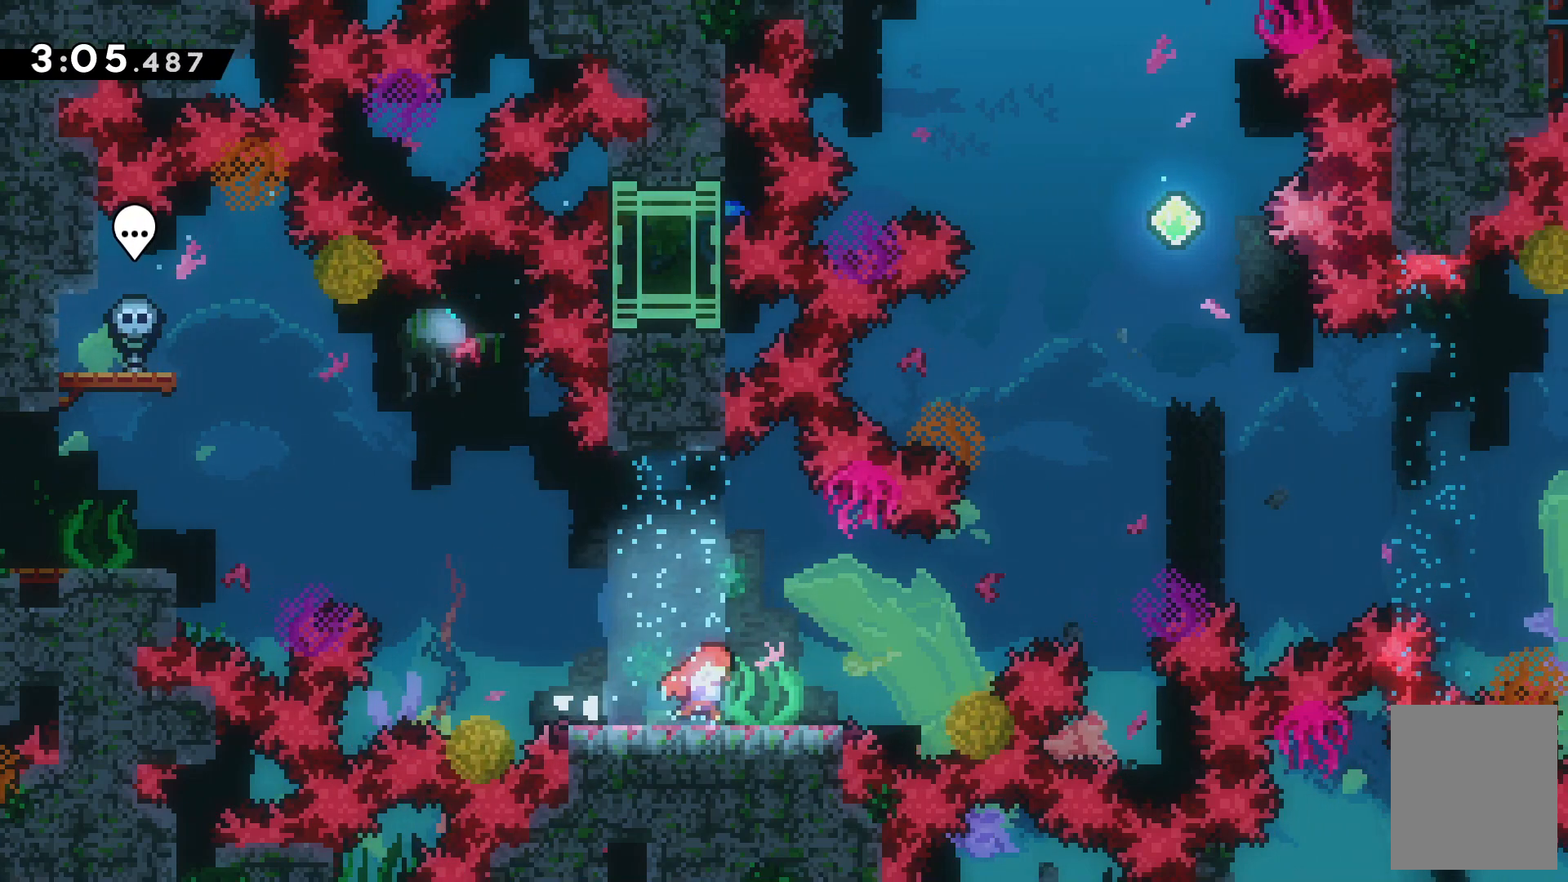
{"keys": ["c", "right"], "events": [[333, "c", "down"]]}
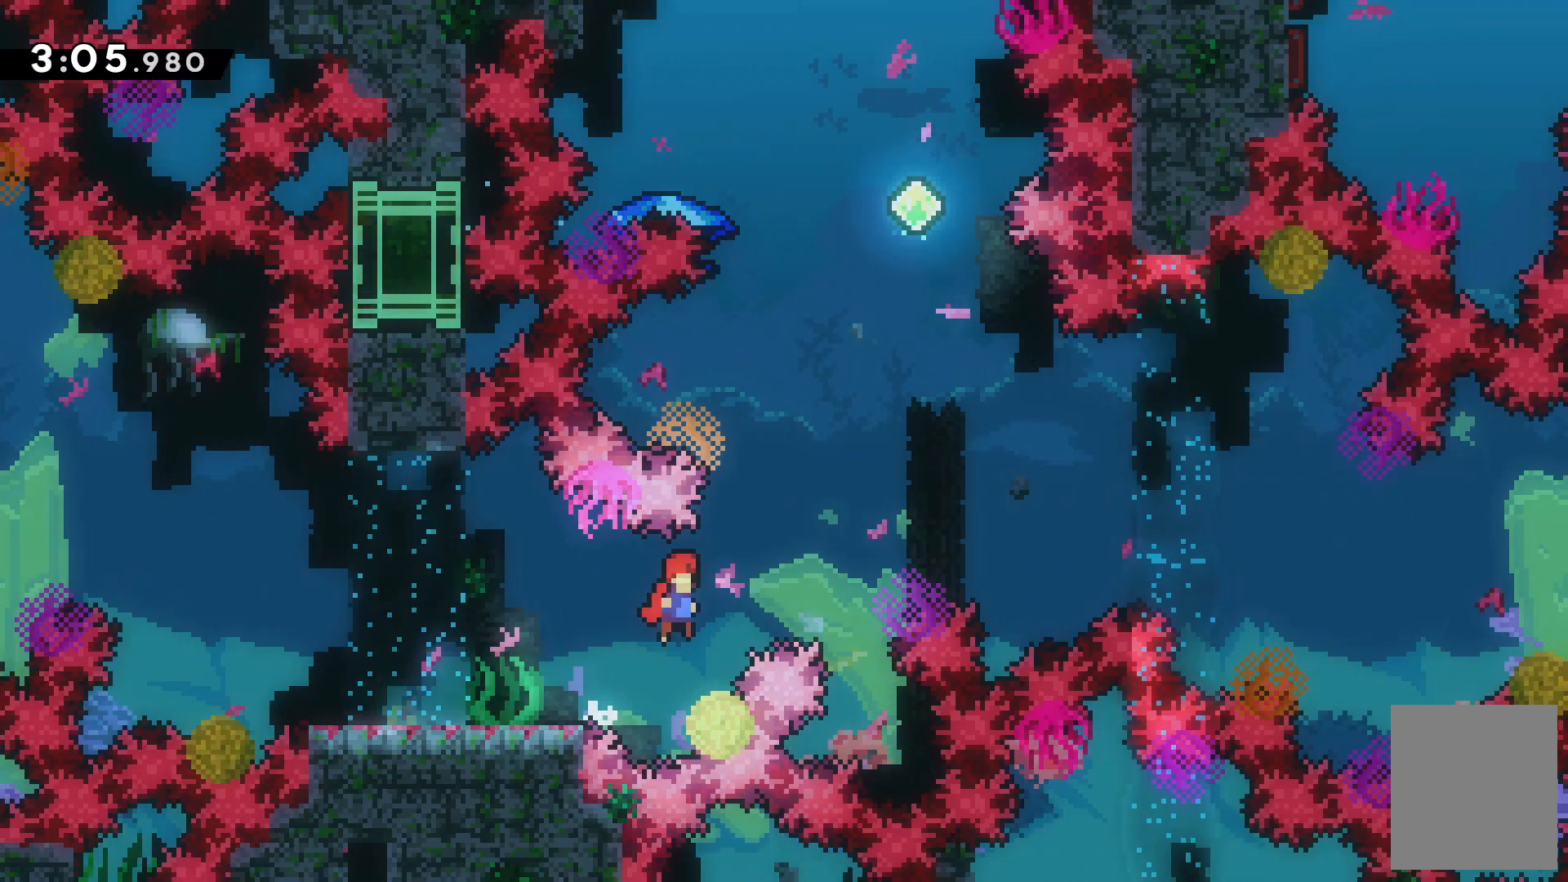
{"keys": ["right", "up", "z"], "events": [[167, "c", "up"], [200, "right", "up"], [267, "up", "down"], [300, "x", "down"], [400, "right", "down"], [467, "x", "up"], [467, "z", "down"]]}
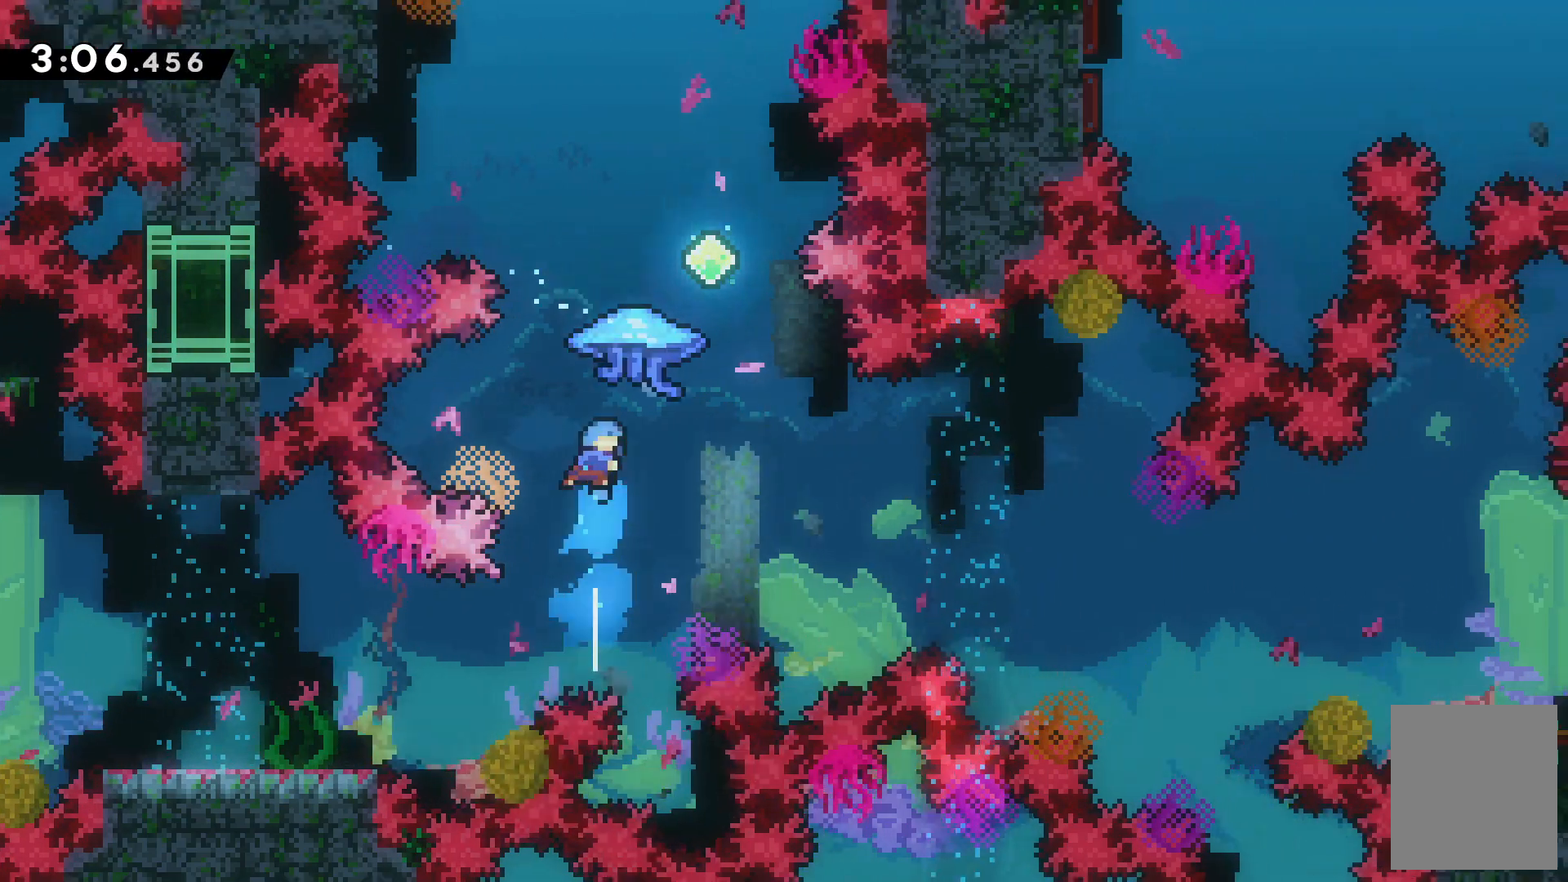
{"keys": ["right", "up", "z"], "events": []}
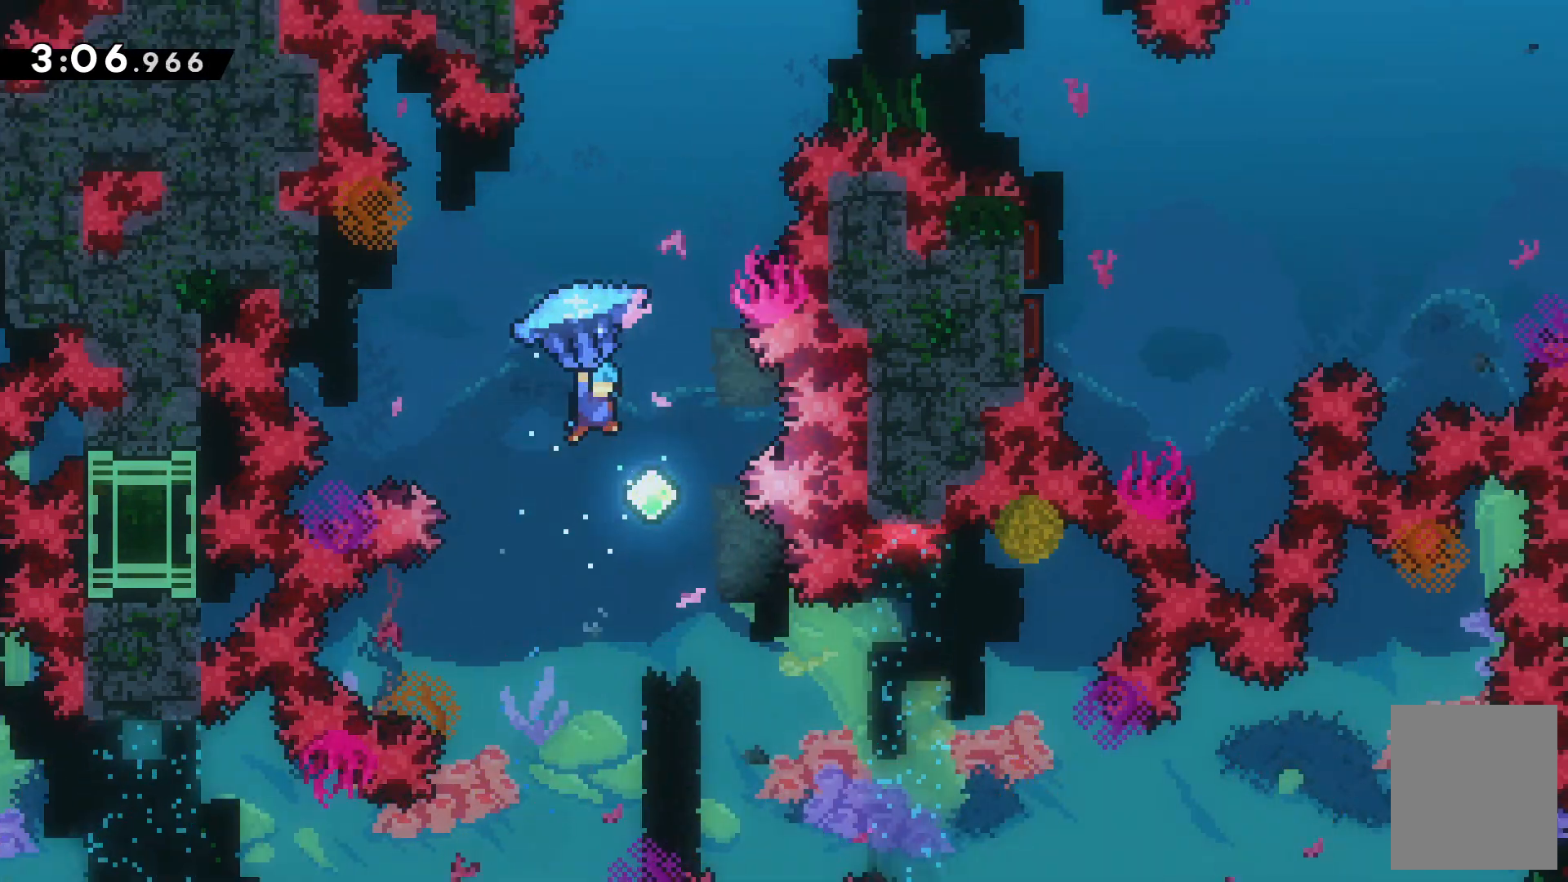
{"keys": ["up", "z"], "events": [[67, "right", "up"]]}
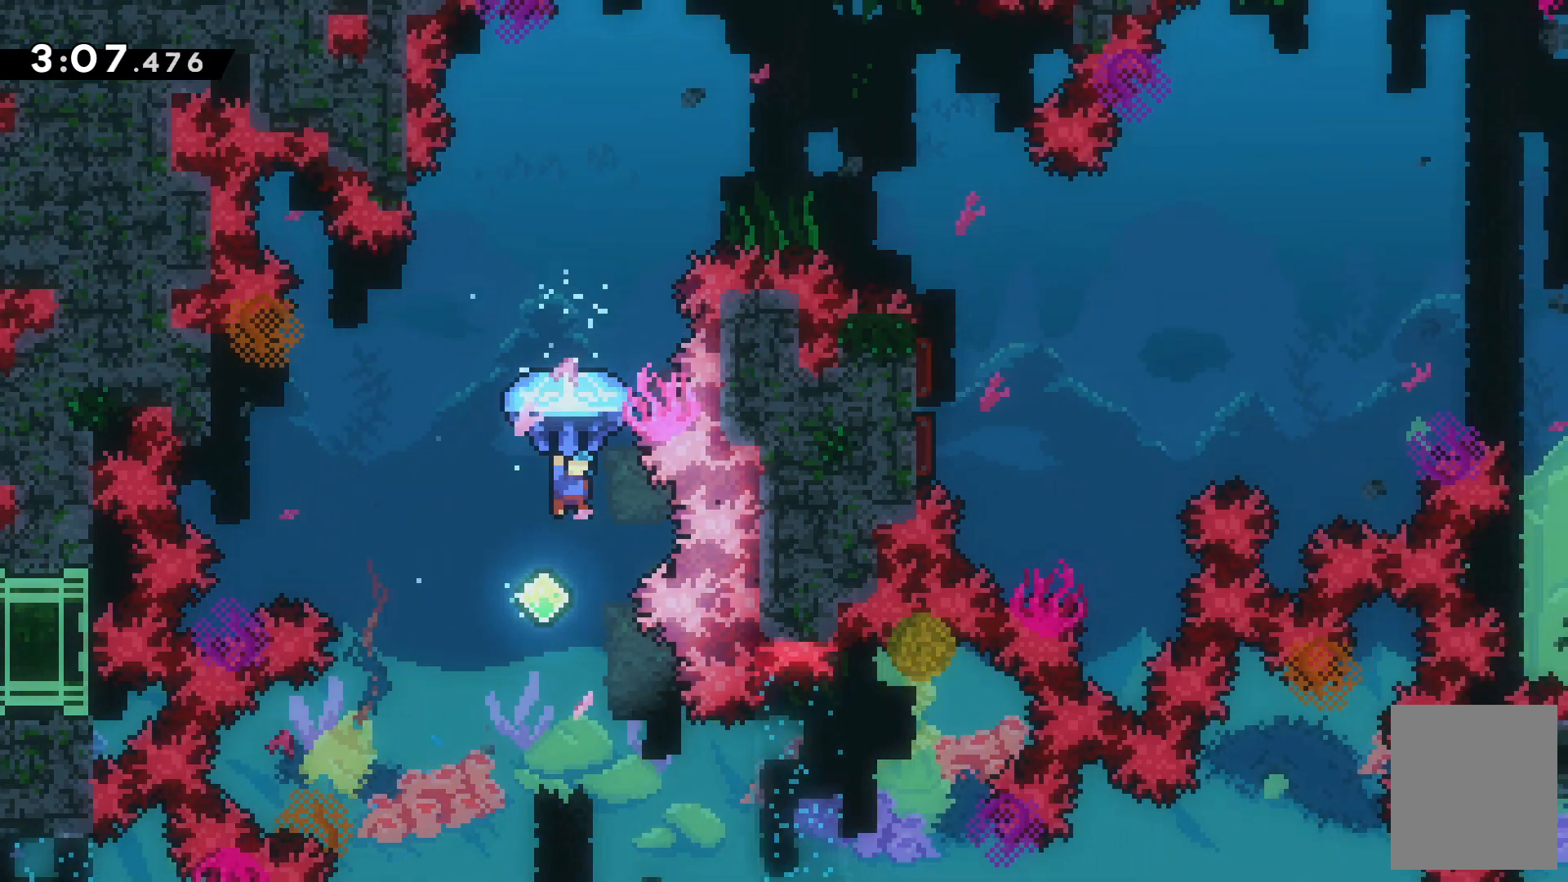
{"keys": ["up", "z"], "events": []}